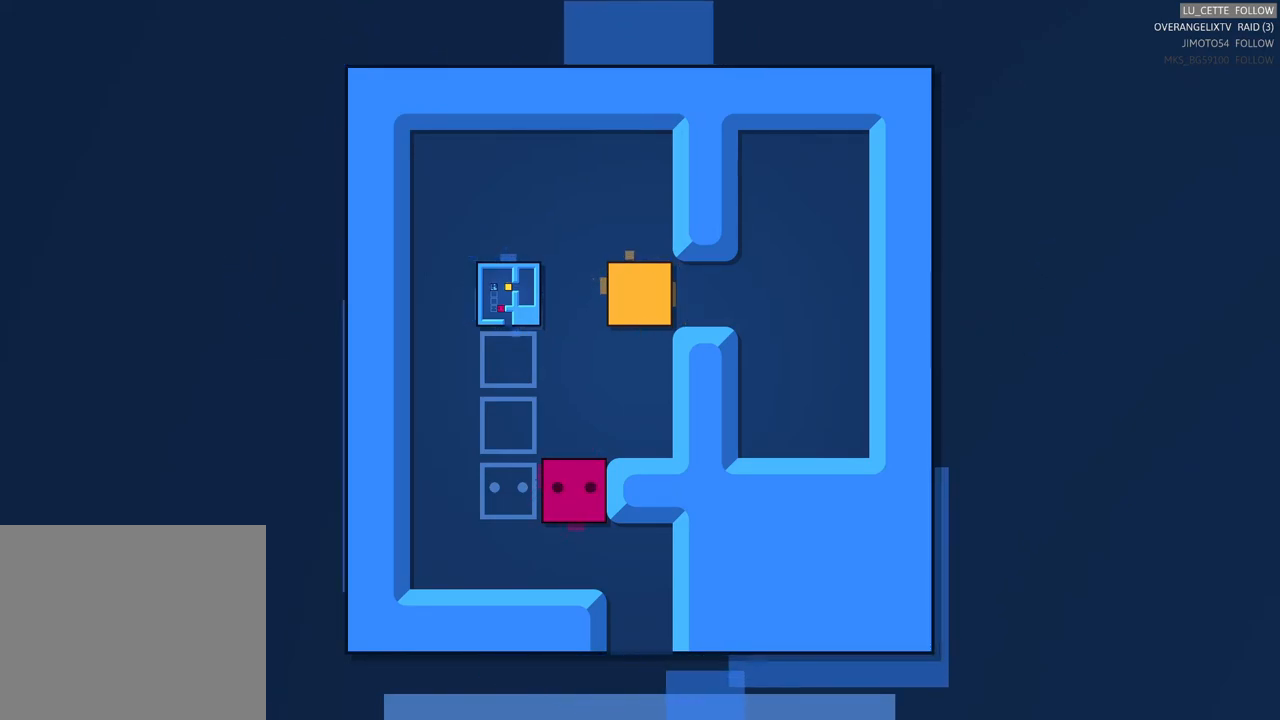
Gameplay with a controller (Xbox layout); each line is a JSON object with the inputs held at the frame after it. "events" lists button and stick changes between this image and that frame as [ms after this image, input, new state], when the widget could be followed in between. Not read: L3.
{"buttons": [], "left_stick": "left", "right_stick": "center", "events": [[233, "left_stick", "left"]]}
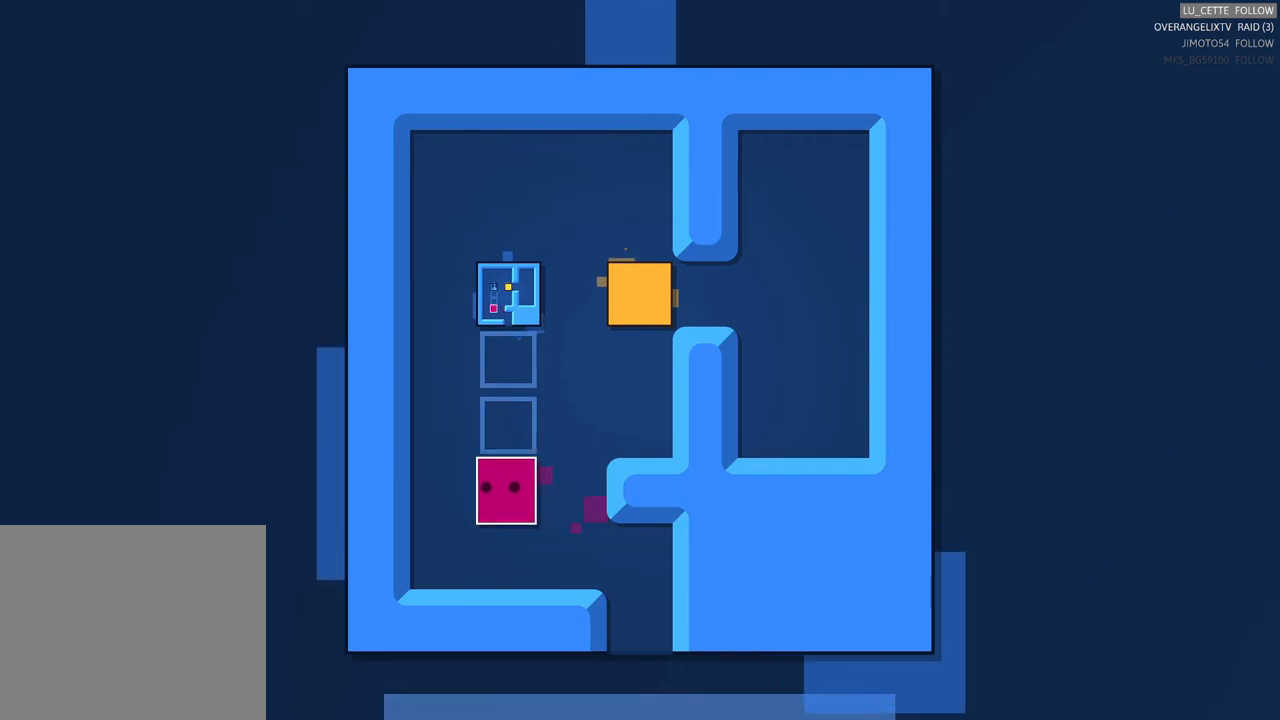
{"buttons": [], "left_stick": "center", "right_stick": "center", "events": [[33, "left_stick", "center"], [183, "left_stick", "left"], [500, "left_stick", "center"]]}
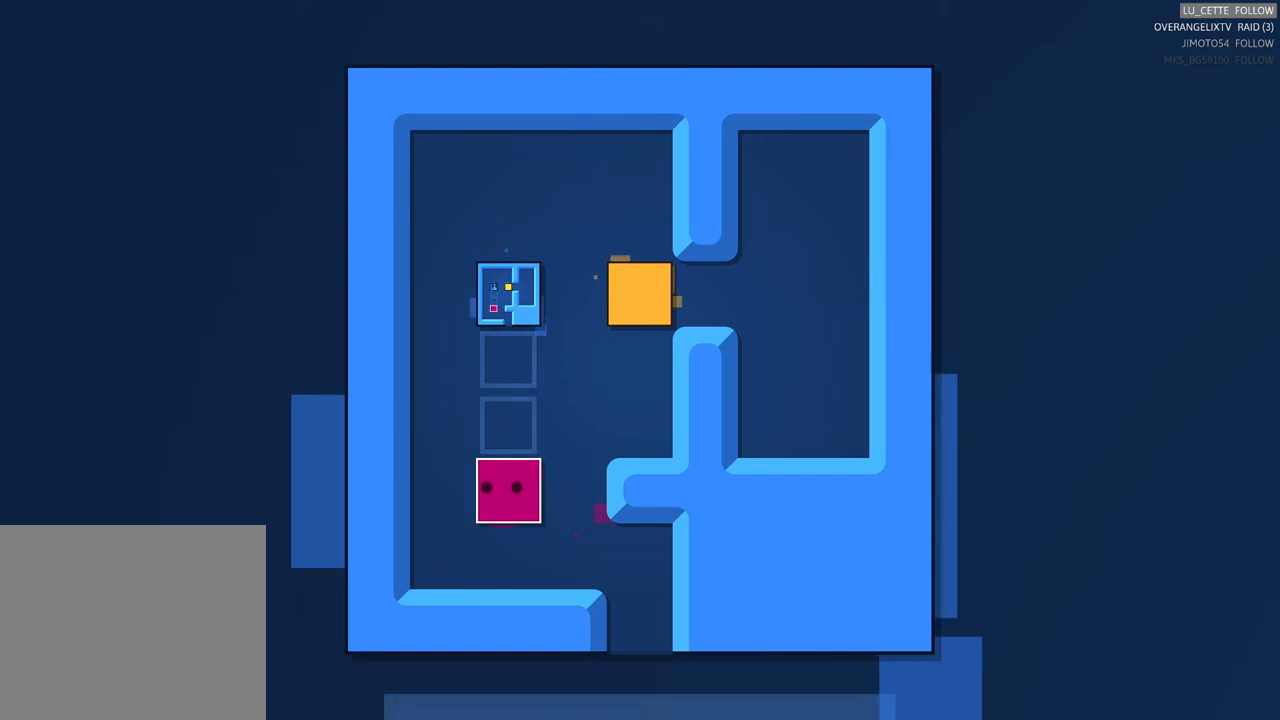
{"buttons": [], "left_stick": "center", "right_stick": "center", "events": [[133, "left_stick", "left"], [367, "left_stick", "center"]]}
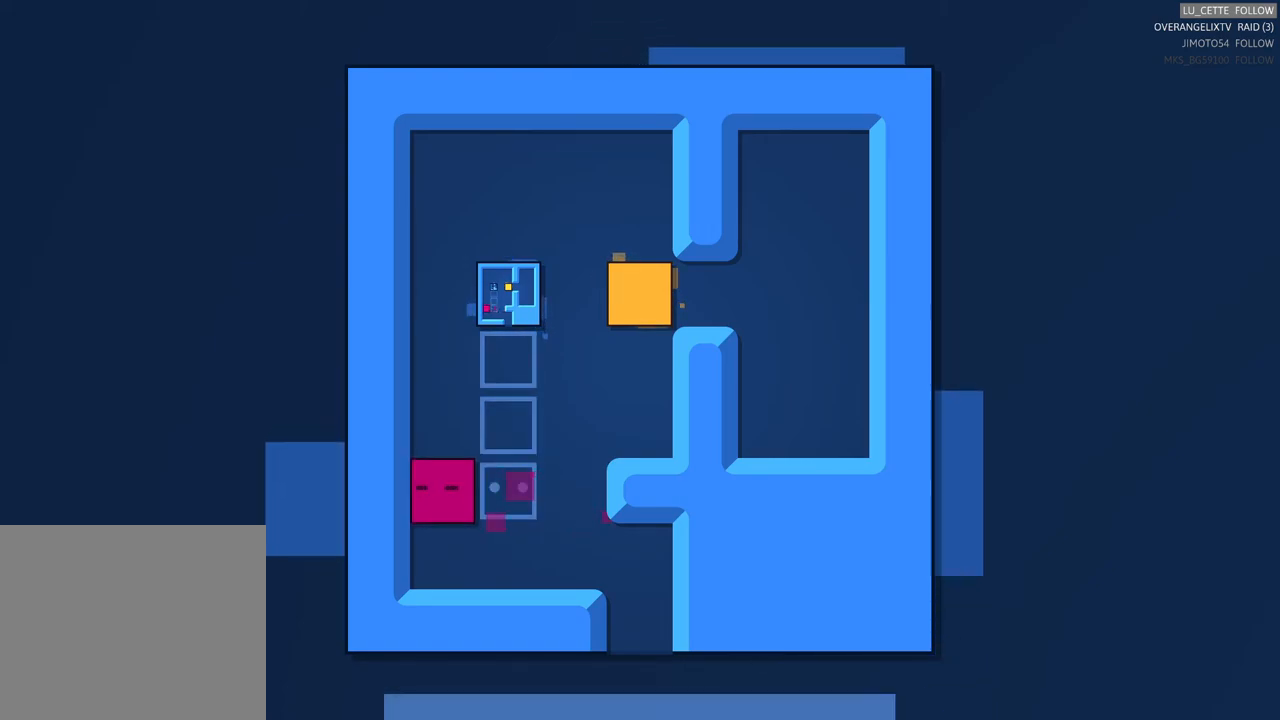
{"buttons": [], "left_stick": "right", "right_stick": "center", "events": [[500, "left_stick", "right"]]}
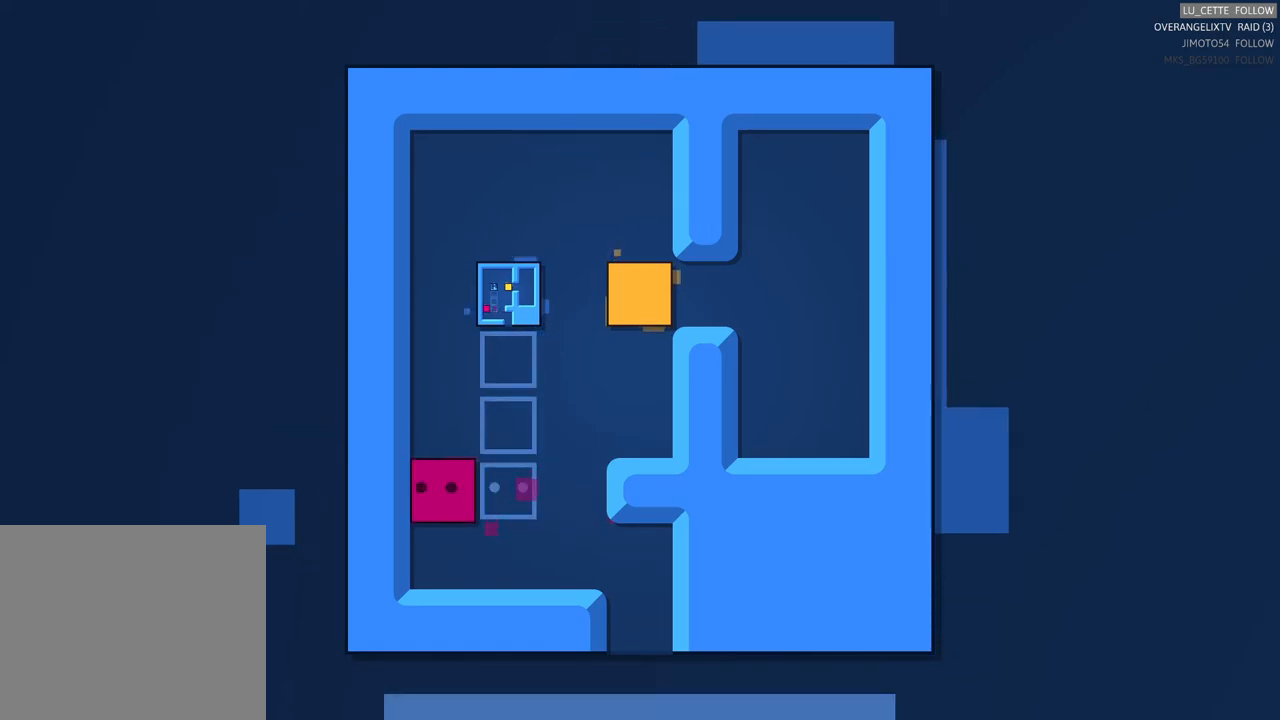
{"buttons": [], "left_stick": "center", "right_stick": "center", "events": [[183, "left_stick", "center"]]}
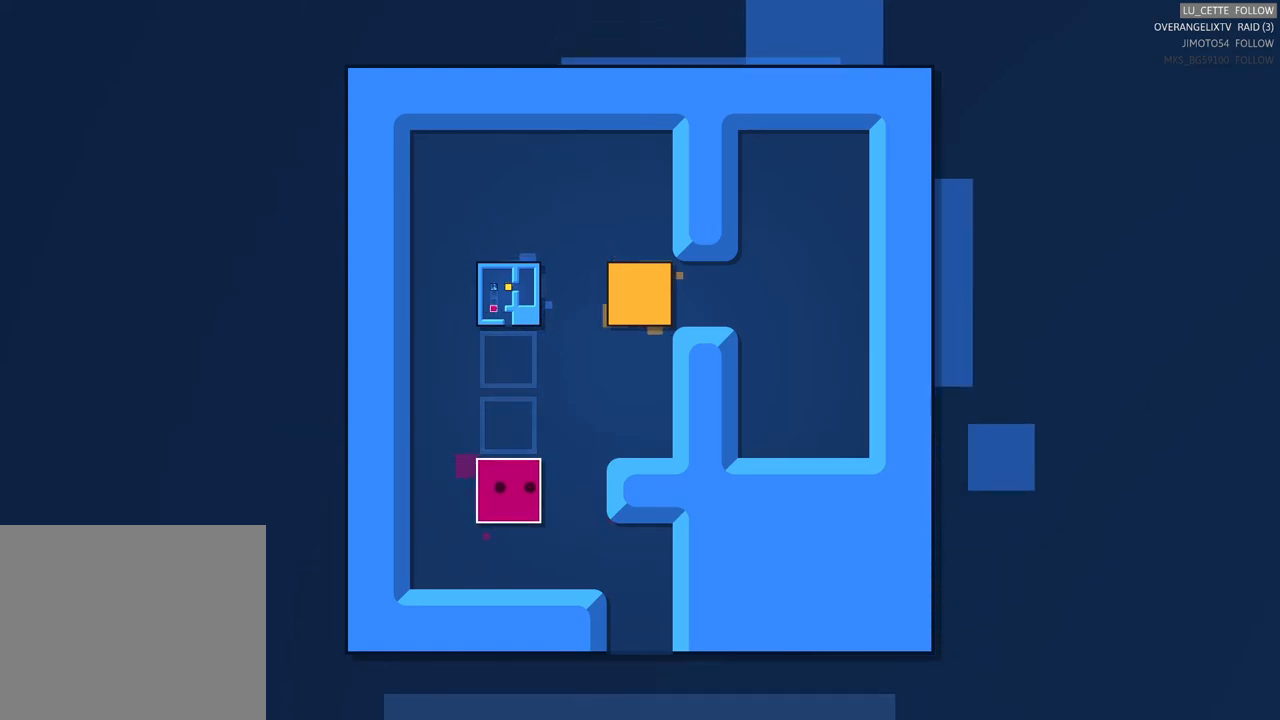
{"buttons": [], "left_stick": "center", "right_stick": "center", "events": []}
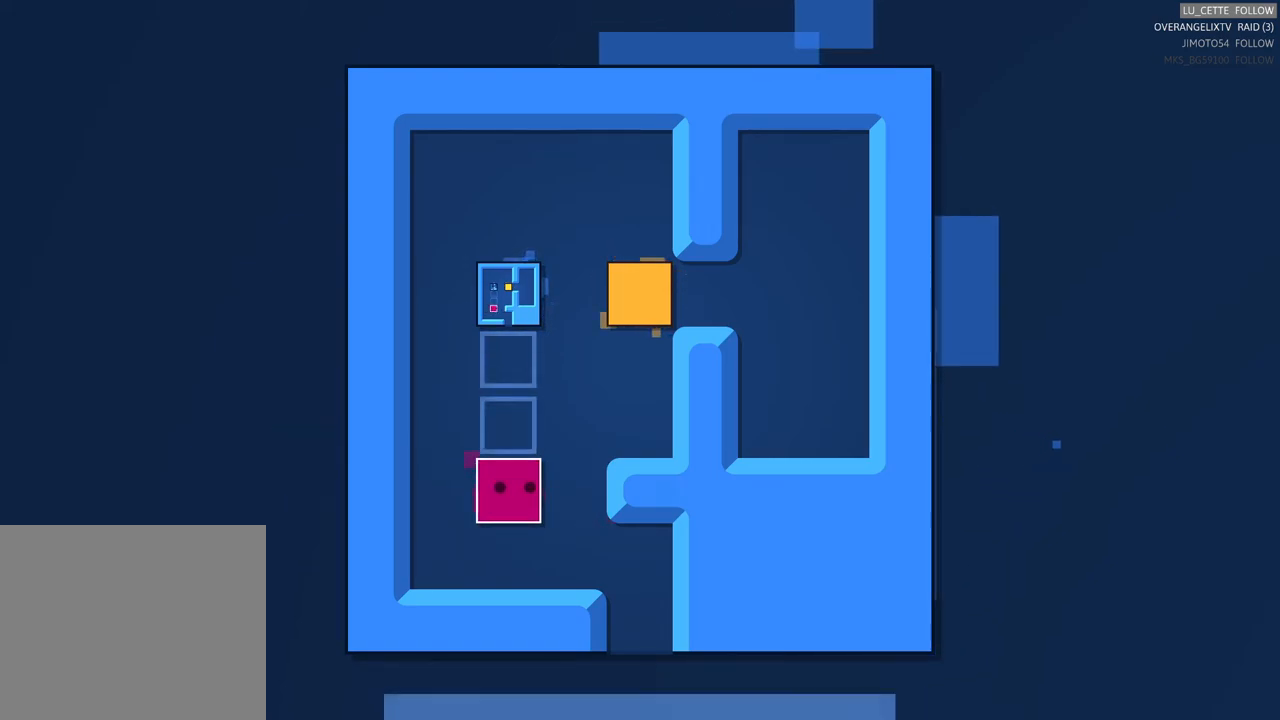
{"buttons": [], "left_stick": "center", "right_stick": "center", "events": []}
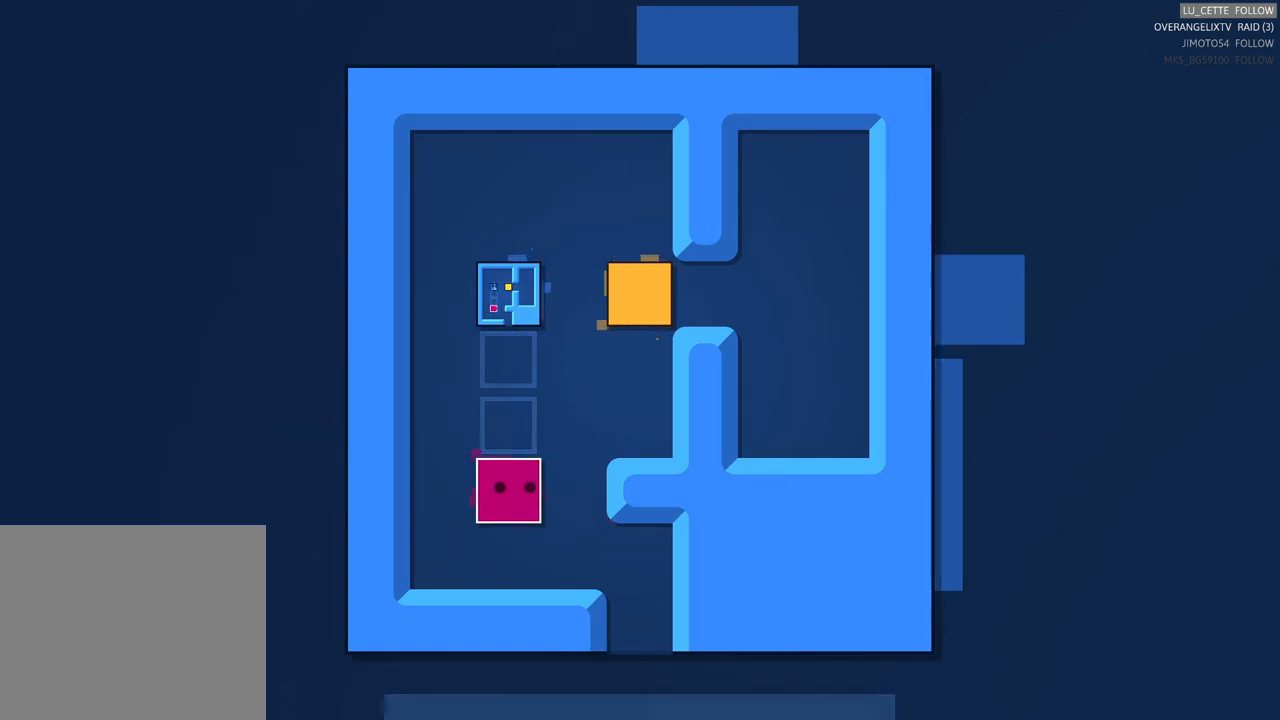
{"buttons": [], "left_stick": "center", "right_stick": "center", "events": []}
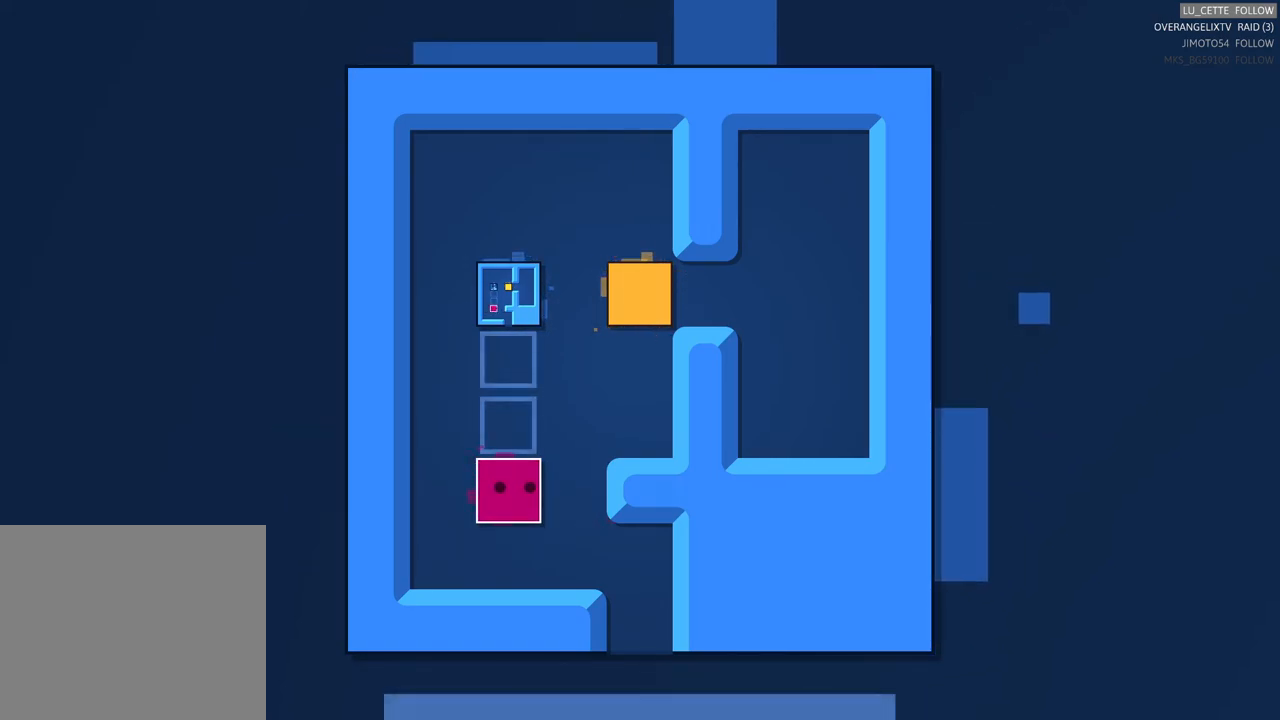
{"buttons": [], "left_stick": "center", "right_stick": "center", "events": []}
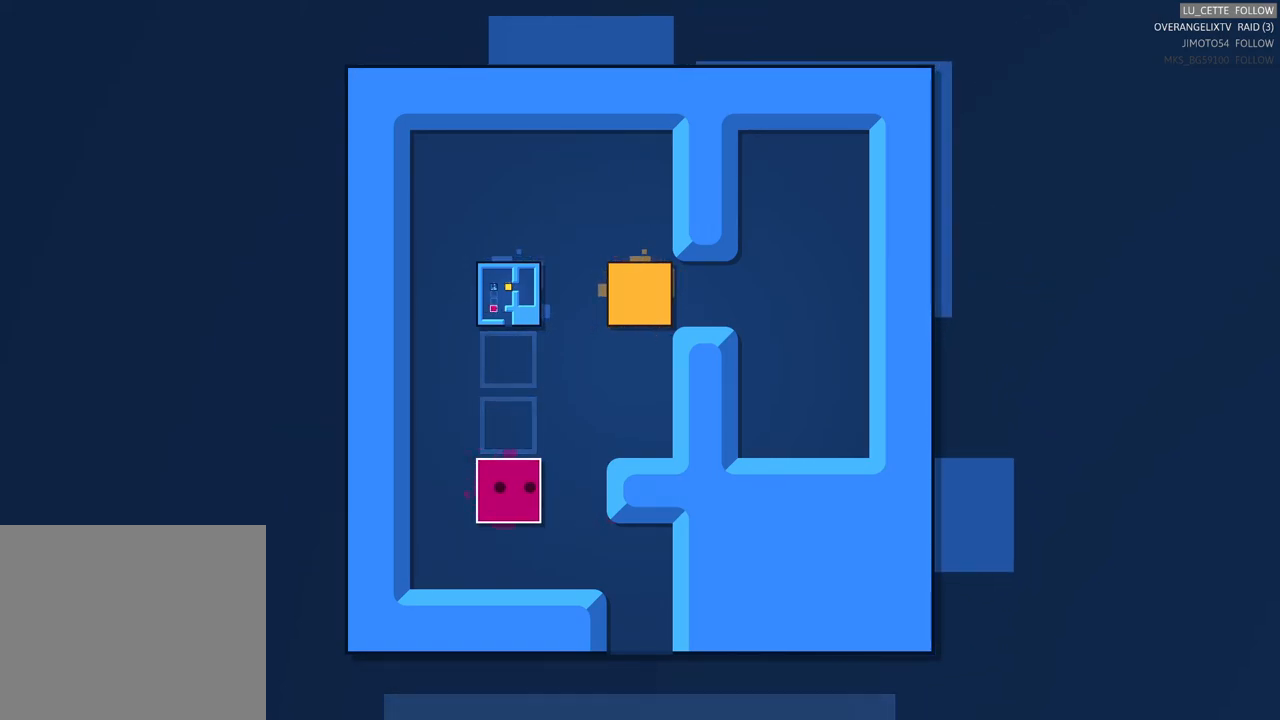
{"buttons": [], "left_stick": "up-right", "right_stick": "center", "events": [[367, "left_stick", "up"], [433, "left_stick", "up-right"]]}
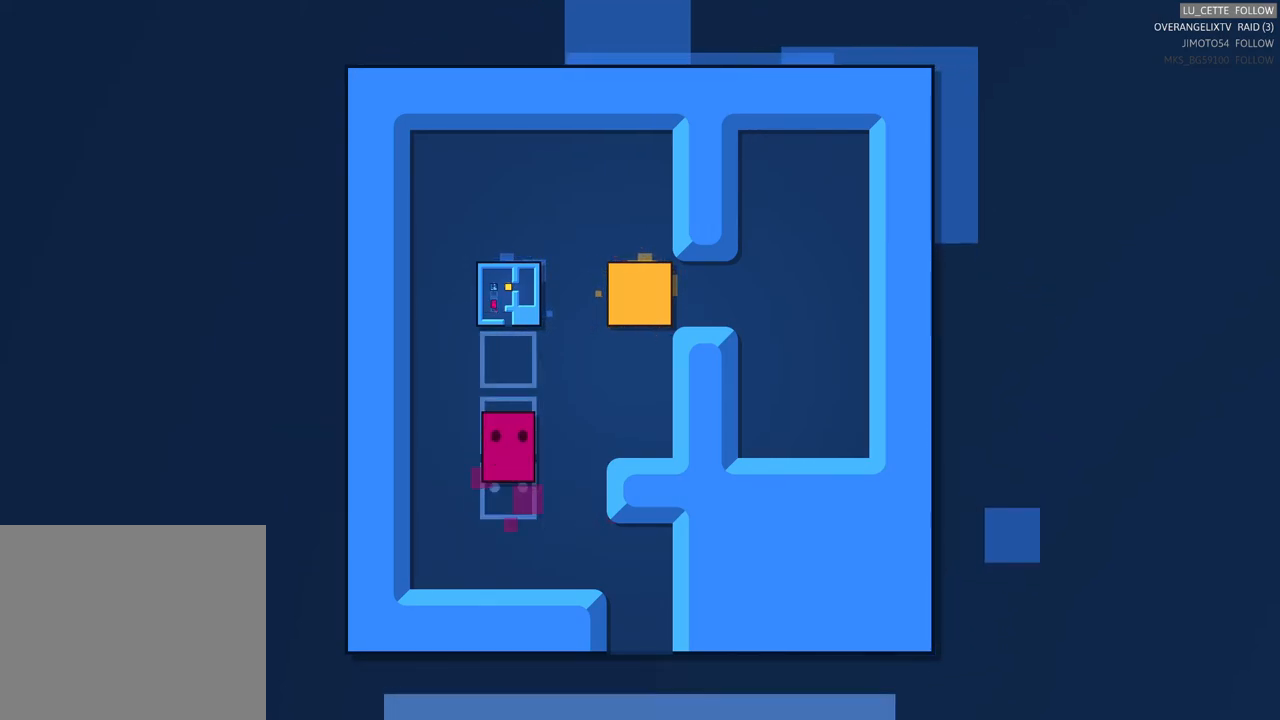
{"buttons": [], "left_stick": "center", "right_stick": "center", "events": [[200, "left_stick", "right"], [383, "left_stick", "center"]]}
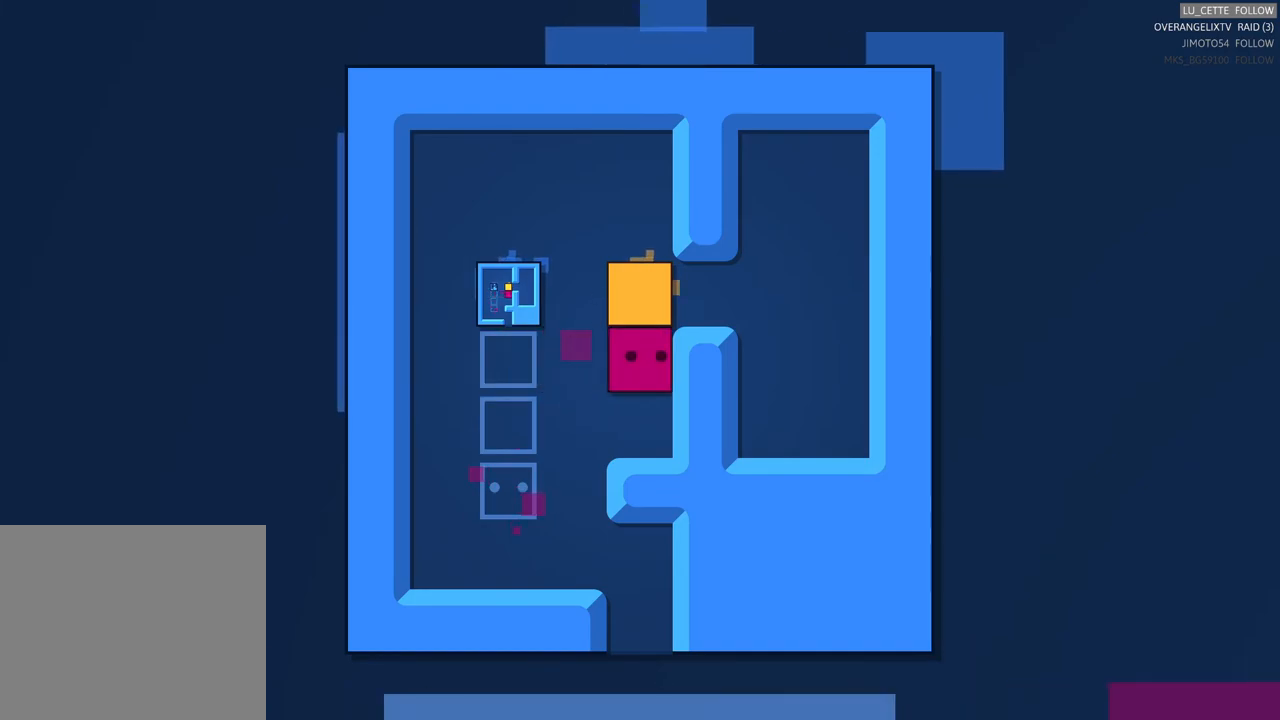
{"buttons": [], "left_stick": "center", "right_stick": "center", "events": [[33, "left_stick", "up"], [217, "left_stick", "center"]]}
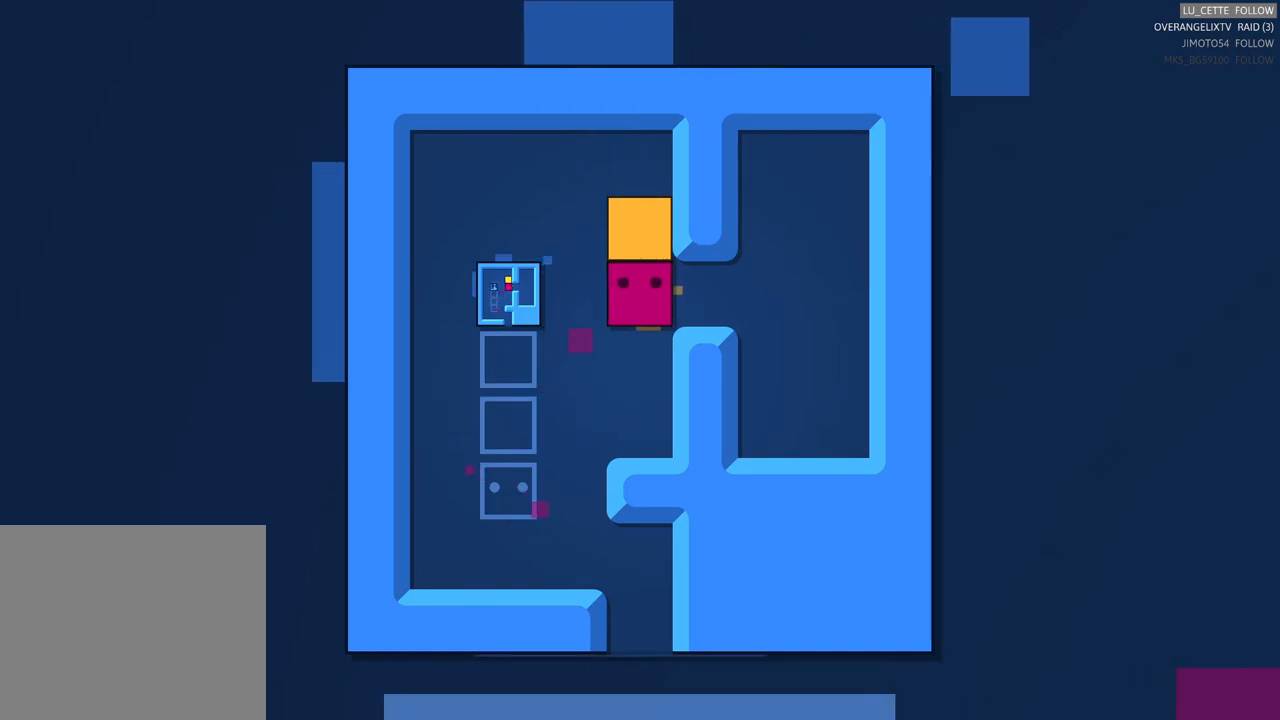
{"buttons": [], "left_stick": "left", "right_stick": "center", "events": [[67, "X", "down"], [200, "X", "up"], [350, "left_stick", "left"]]}
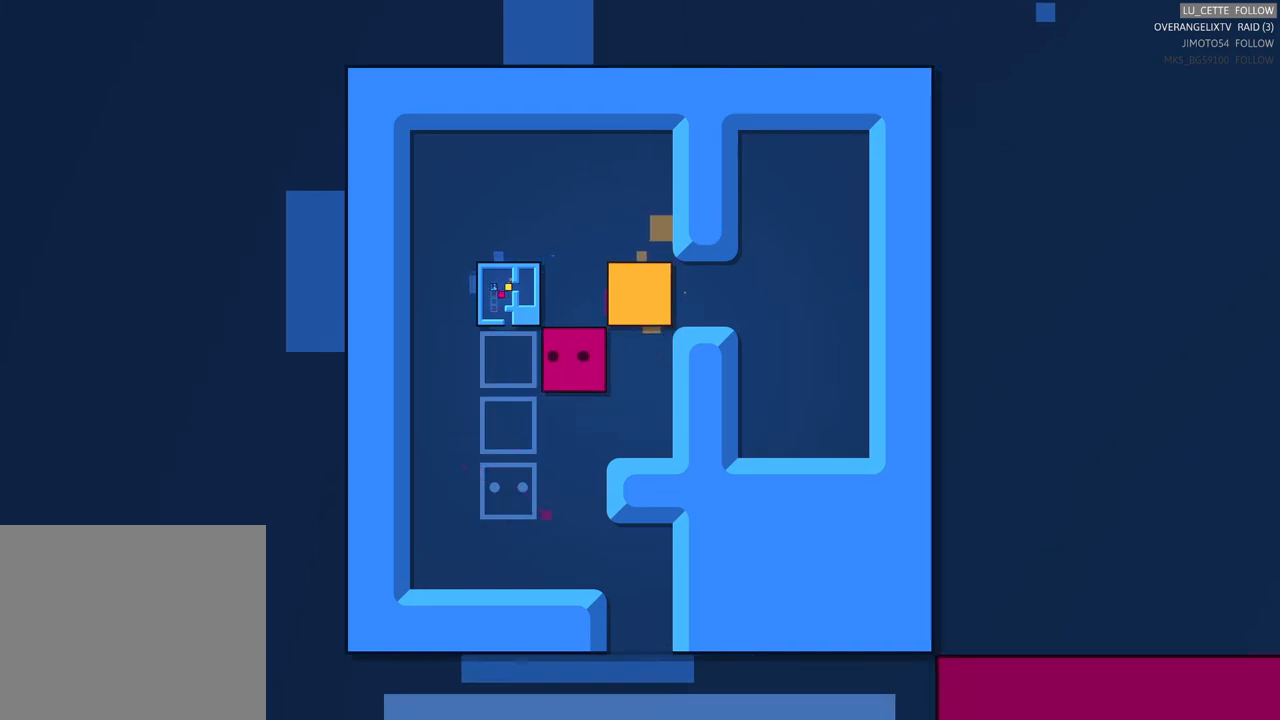
{"buttons": [], "left_stick": "center", "right_stick": "center", "events": [[33, "left_stick", "center"], [167, "left_stick", "up"], [283, "left_stick", "up-right"], [500, "left_stick", "center"]]}
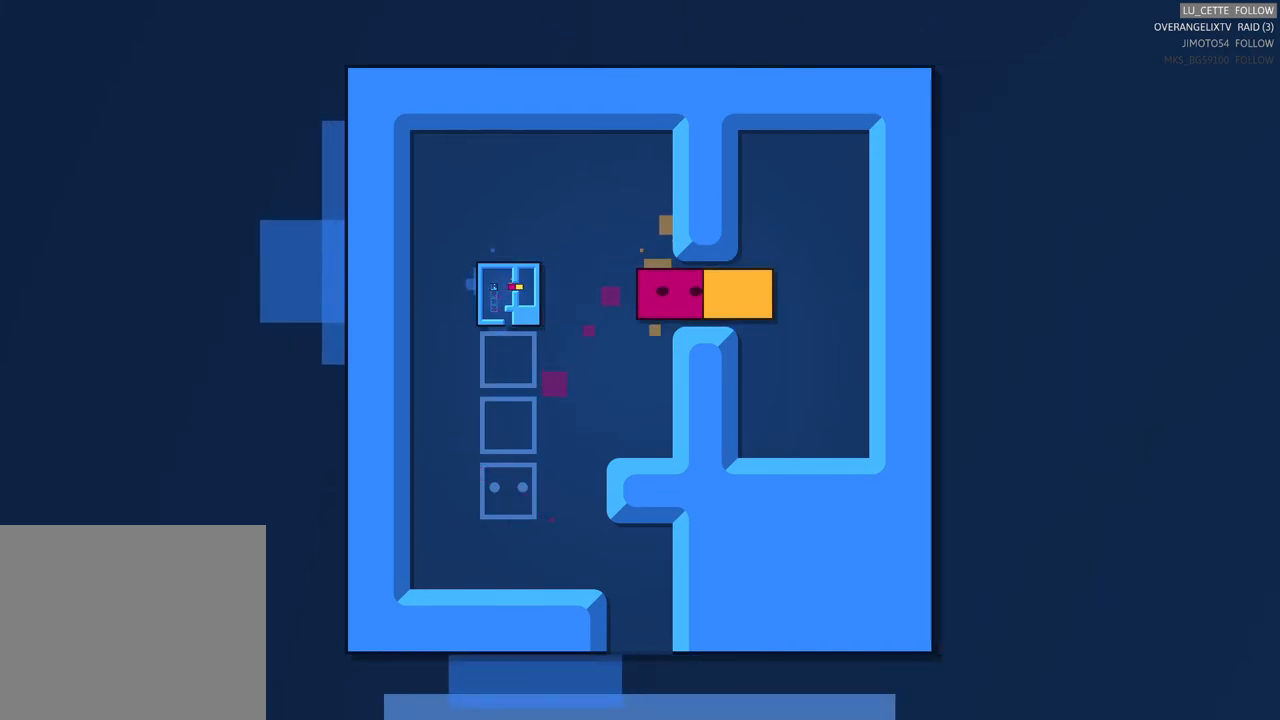
{"buttons": [], "left_stick": "center", "right_stick": "center", "events": [[167, "left_stick", "right"], [333, "left_stick", "center"]]}
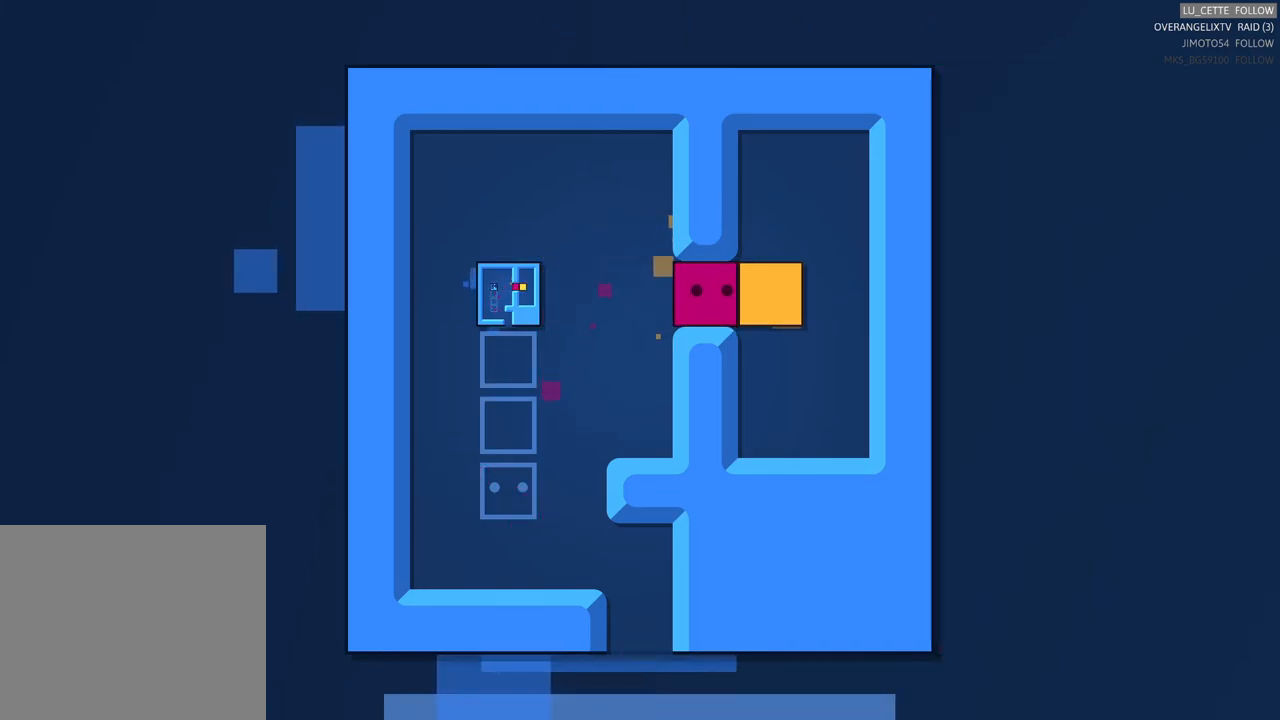
{"buttons": [], "left_stick": "center", "right_stick": "center", "events": [[17, "left_stick", "right"], [100, "left_stick", "center"]]}
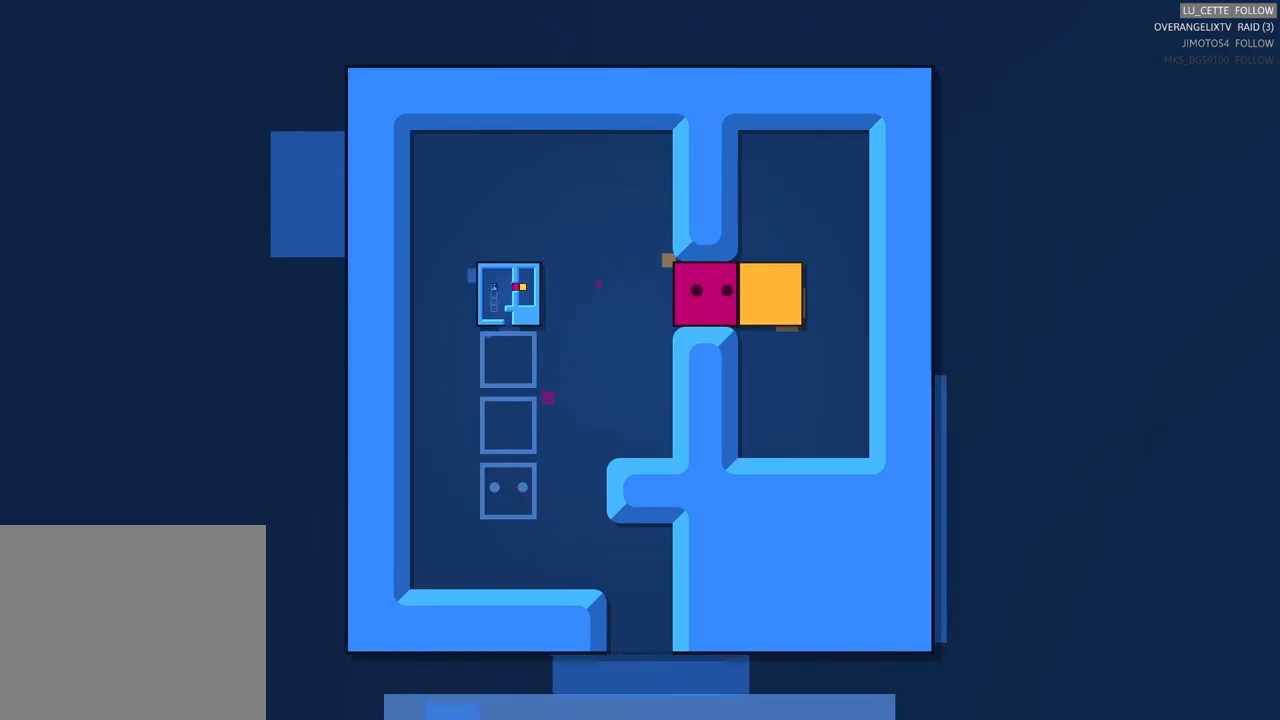
{"buttons": [], "left_stick": "center", "right_stick": "center", "events": [[50, "left_stick", "right"], [133, "left_stick", "center"]]}
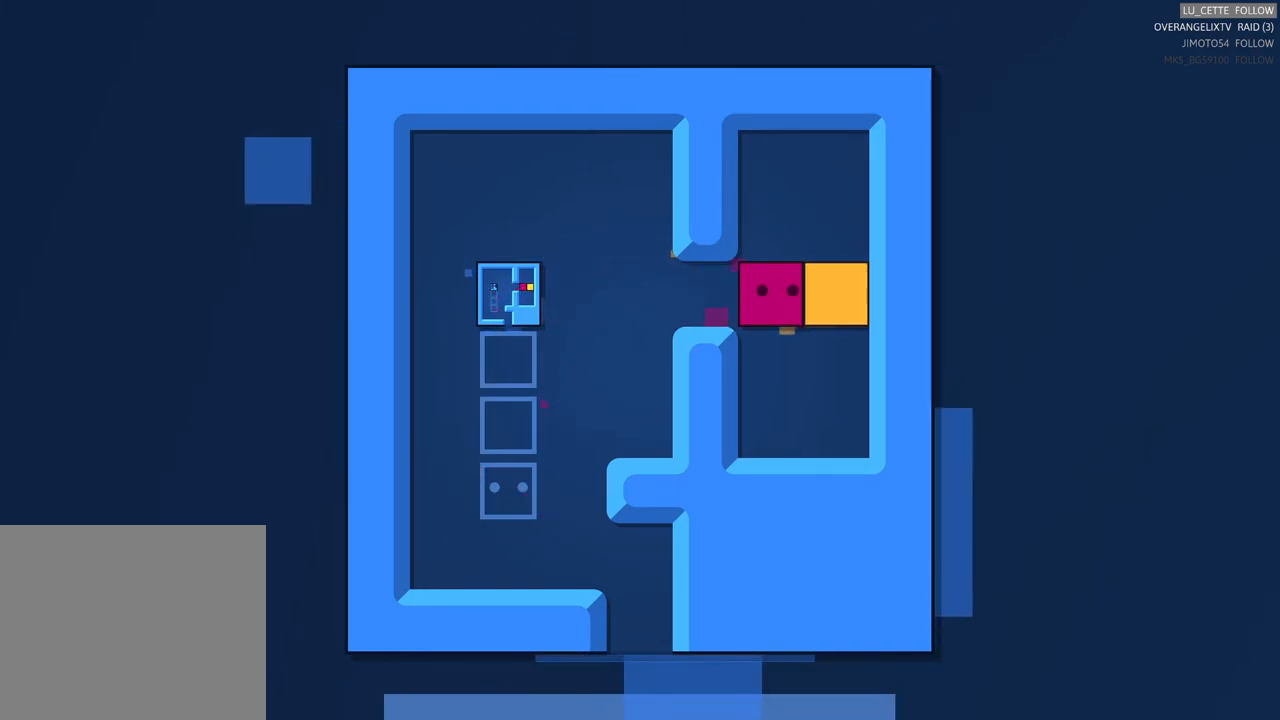
{"buttons": ["X"], "left_stick": "center", "right_stick": "center", "events": [[83, "X", "down"]]}
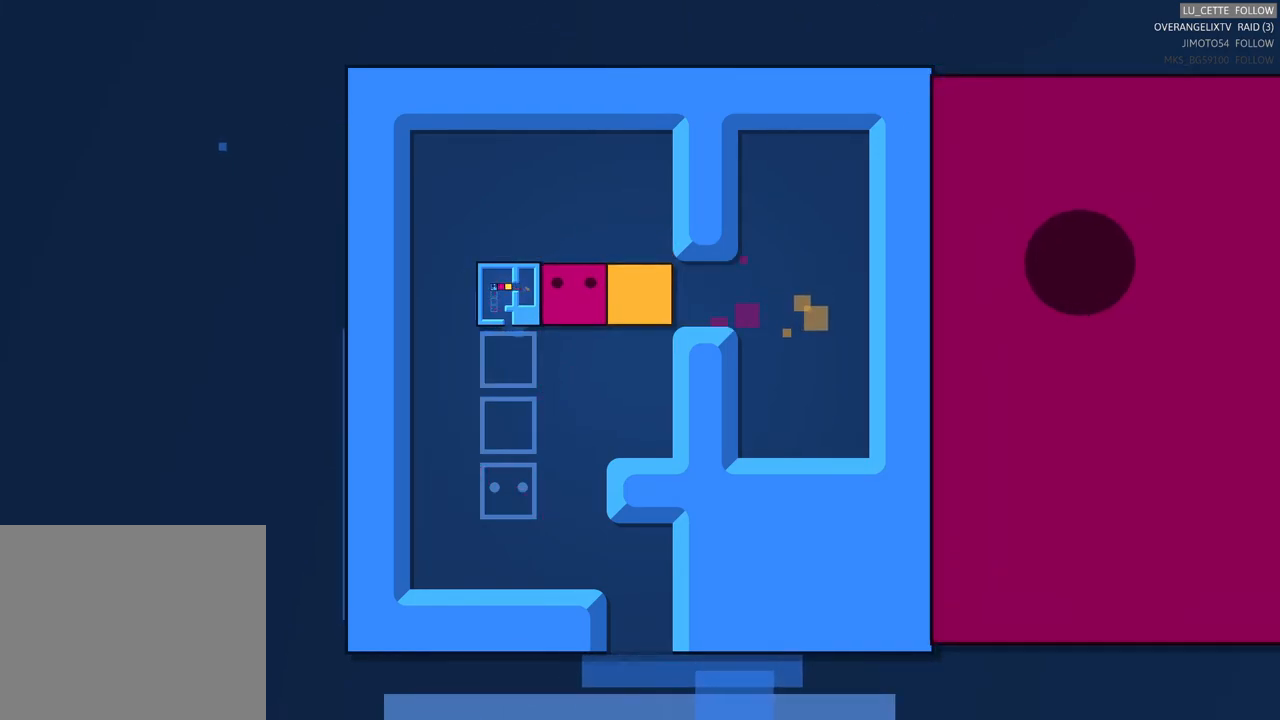
{"buttons": [], "left_stick": "center", "right_stick": "center", "events": [[400, "X", "up"]]}
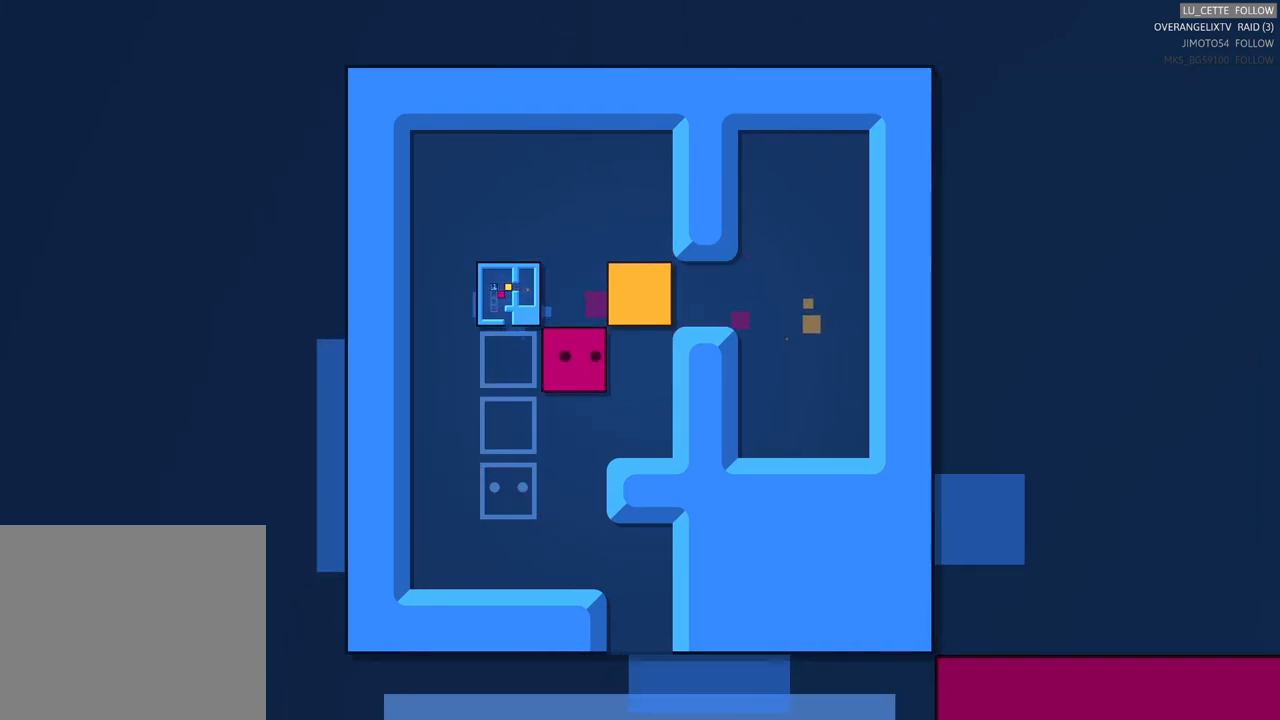
{"buttons": ["X"], "left_stick": "center", "right_stick": "center", "events": [[250, "X", "down"]]}
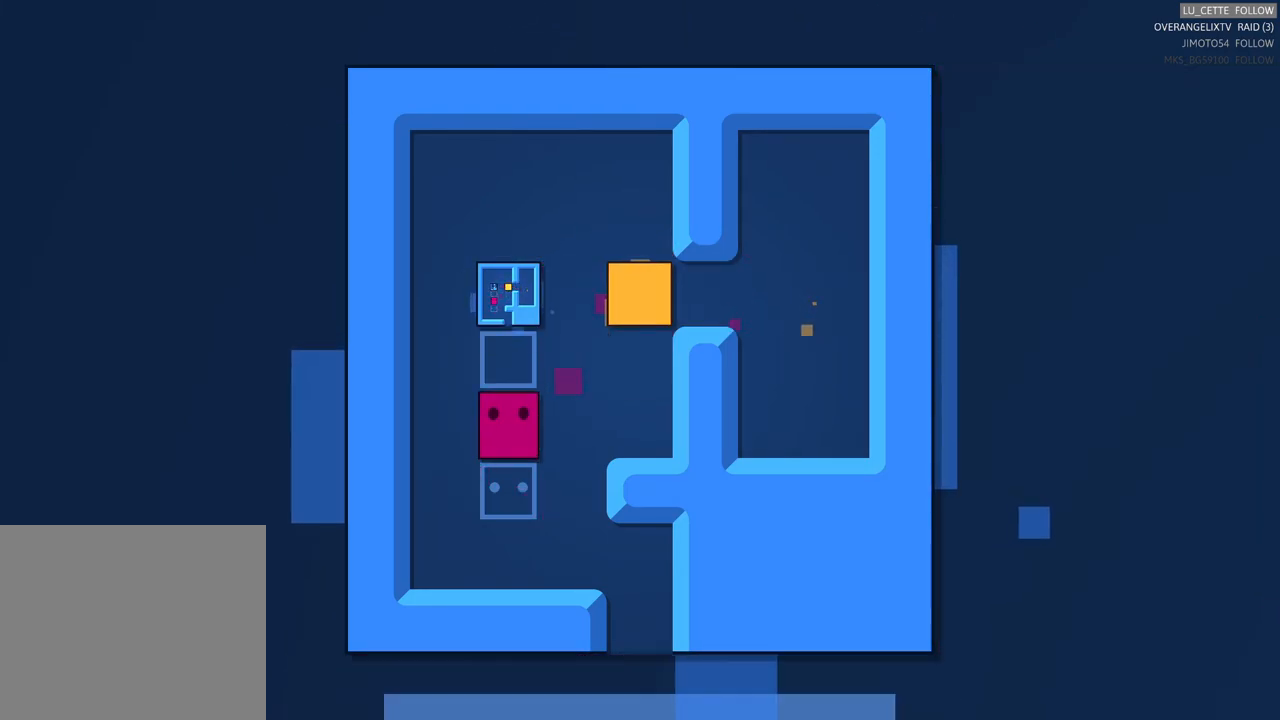
{"buttons": ["X"], "left_stick": "center", "right_stick": "center", "events": []}
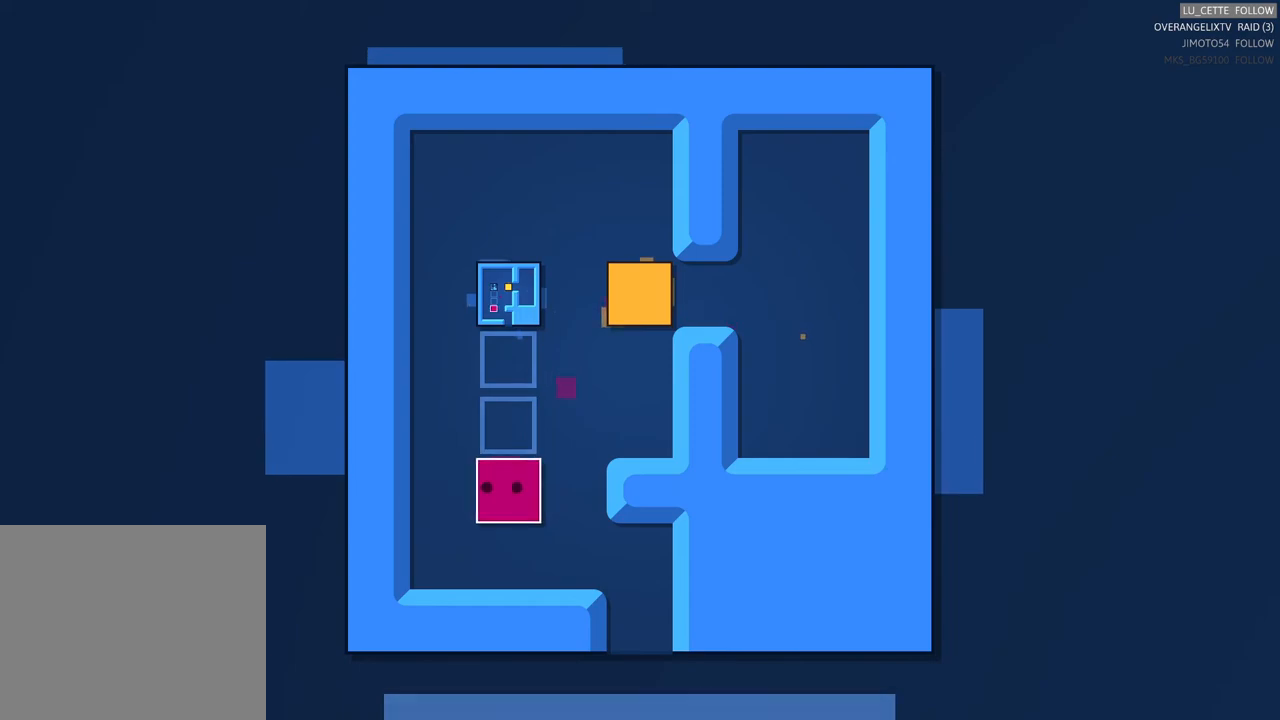
{"buttons": ["X"], "left_stick": "center", "right_stick": "center", "events": []}
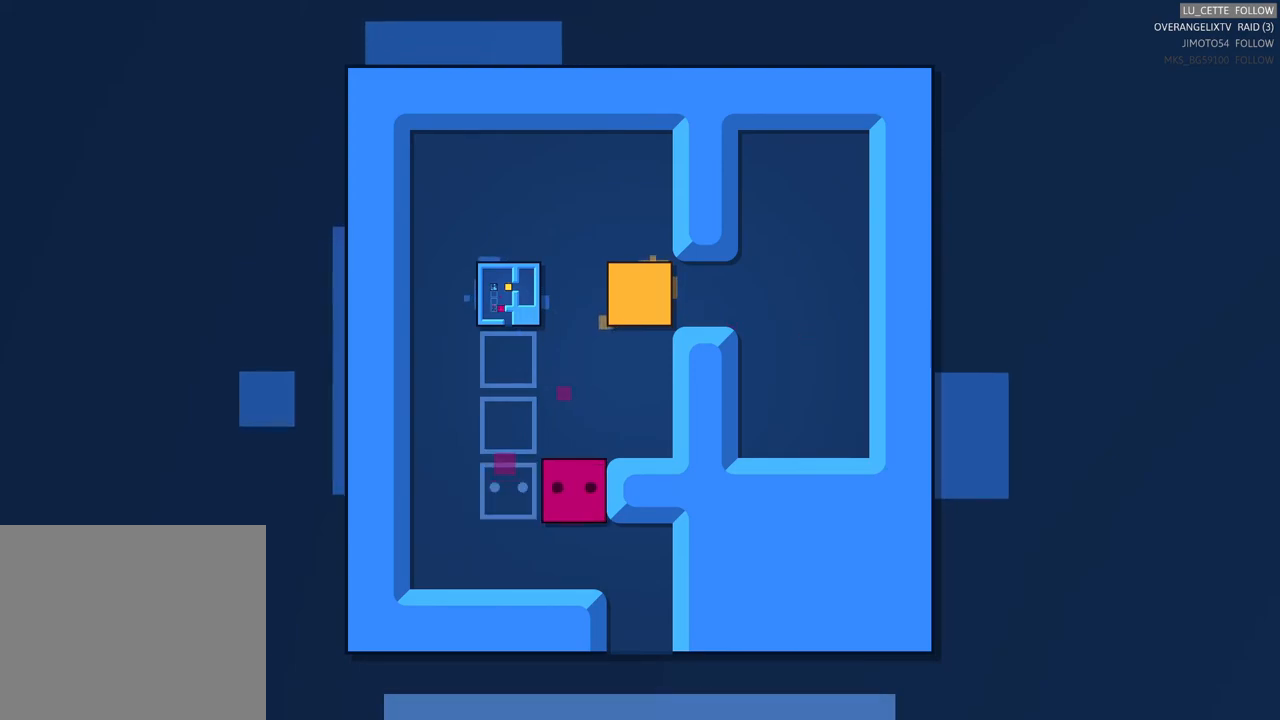
{"buttons": ["X"], "left_stick": "center", "right_stick": "center", "events": []}
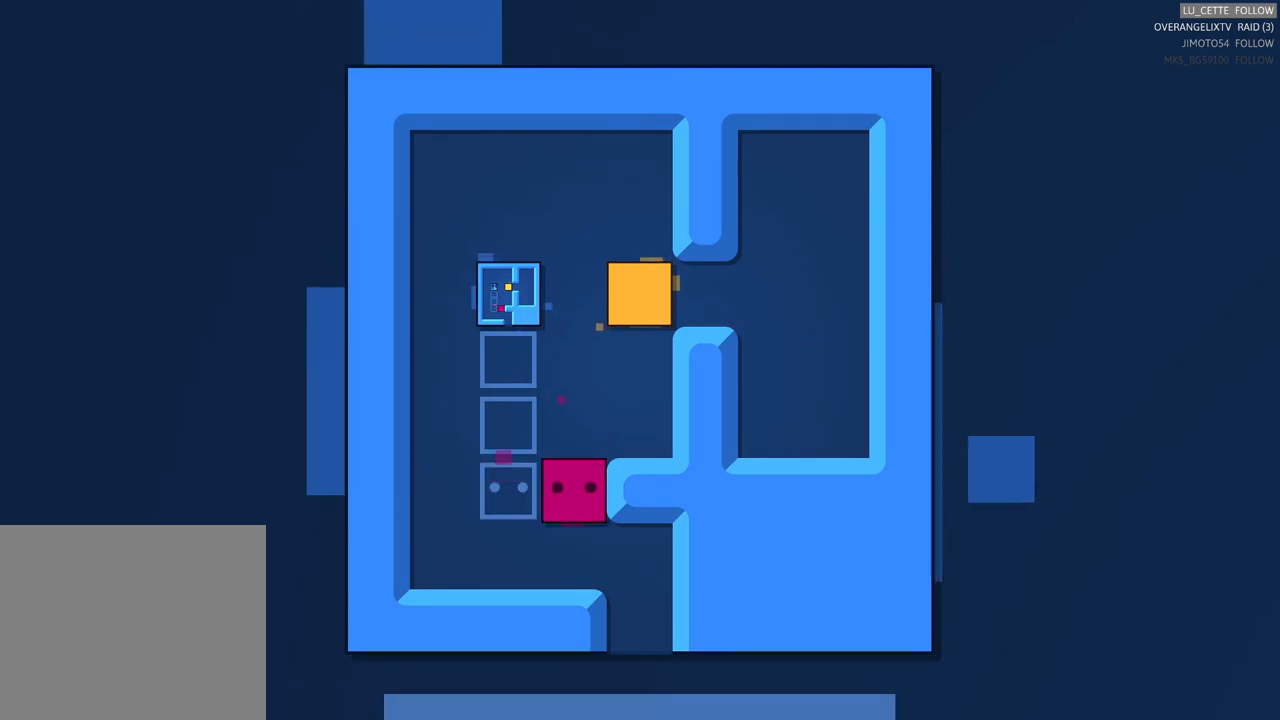
{"buttons": [], "left_stick": "center", "right_stick": "center", "events": [[250, "X", "up"]]}
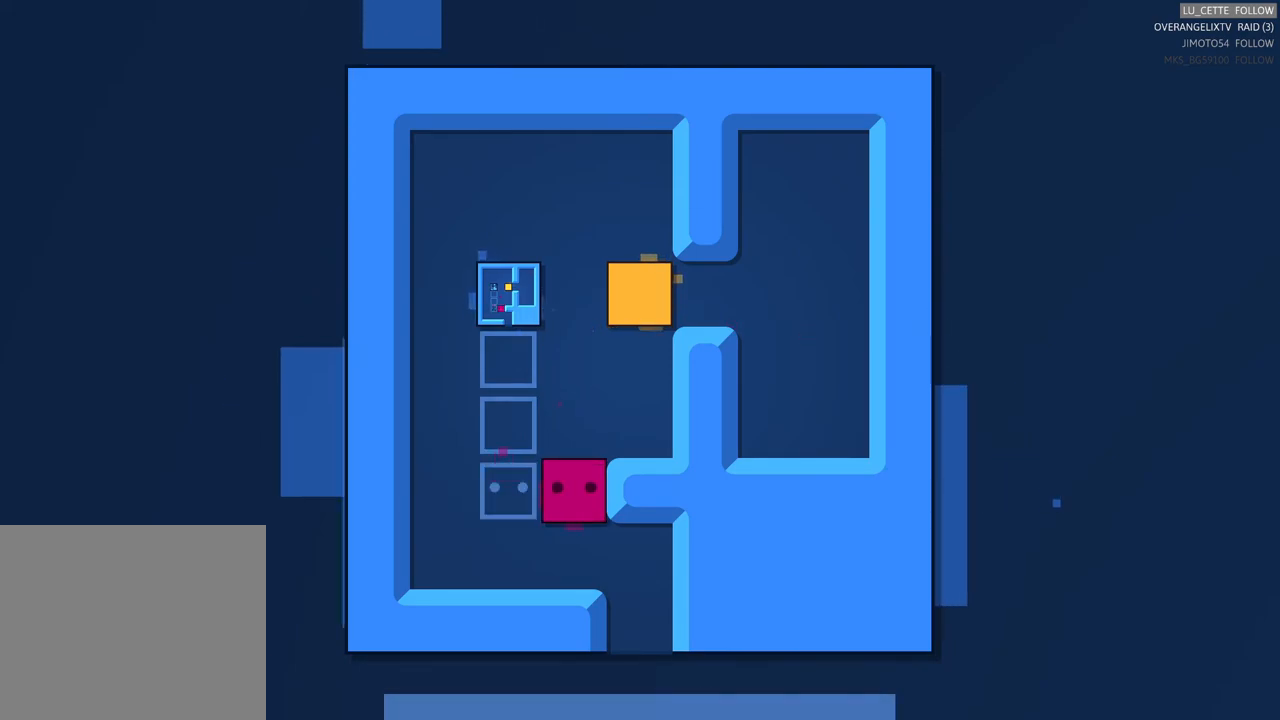
{"buttons": [], "left_stick": "center", "right_stick": "center", "events": []}
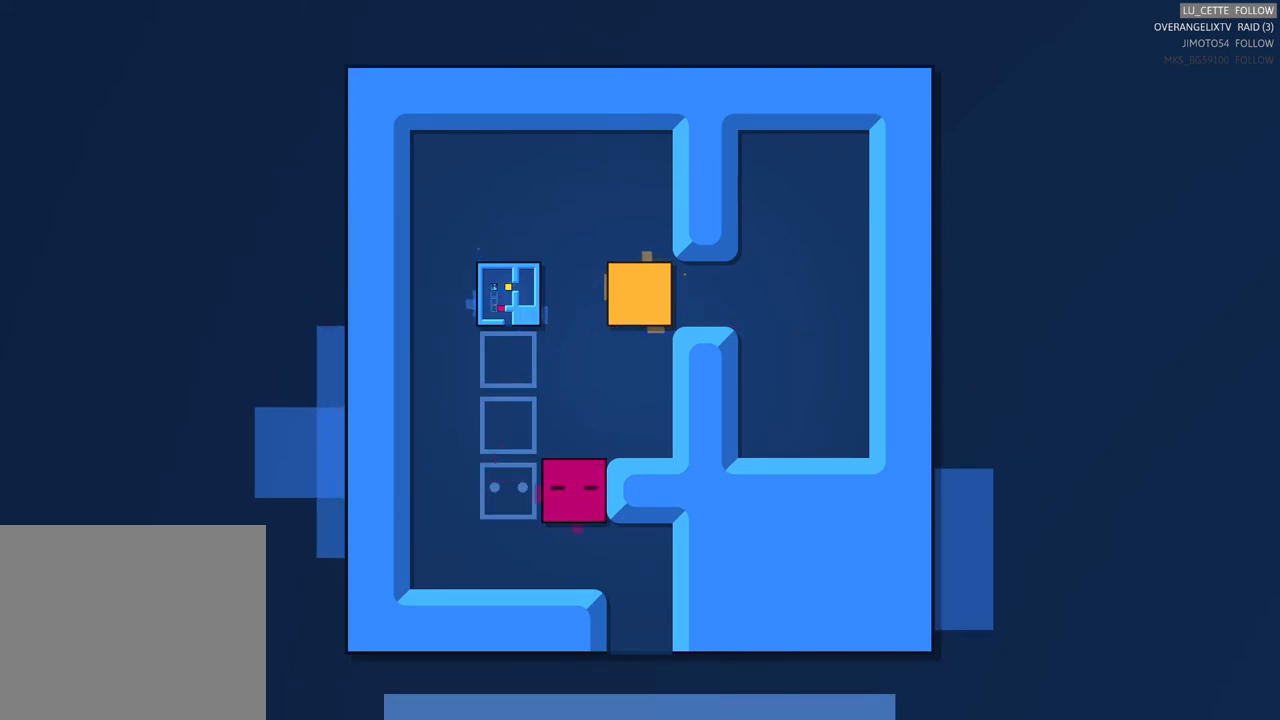
{"buttons": [], "left_stick": "center", "right_stick": "center", "events": []}
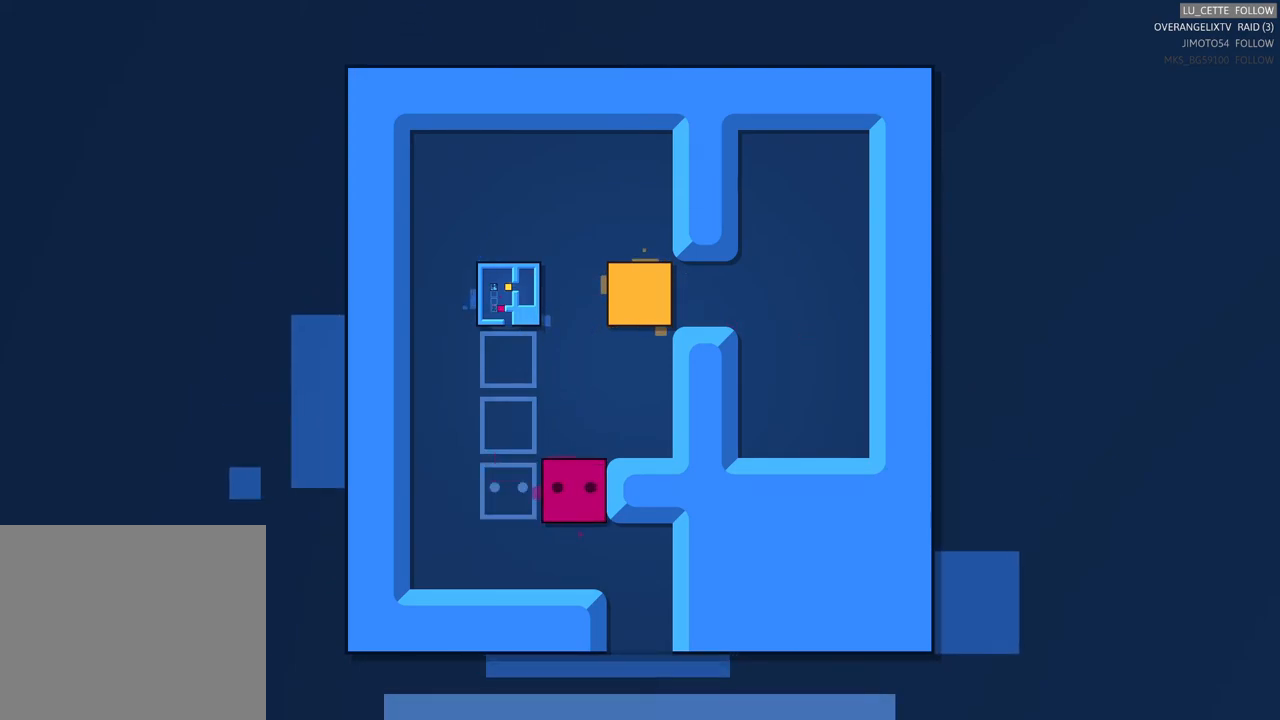
{"buttons": [], "left_stick": "center", "right_stick": "center", "events": []}
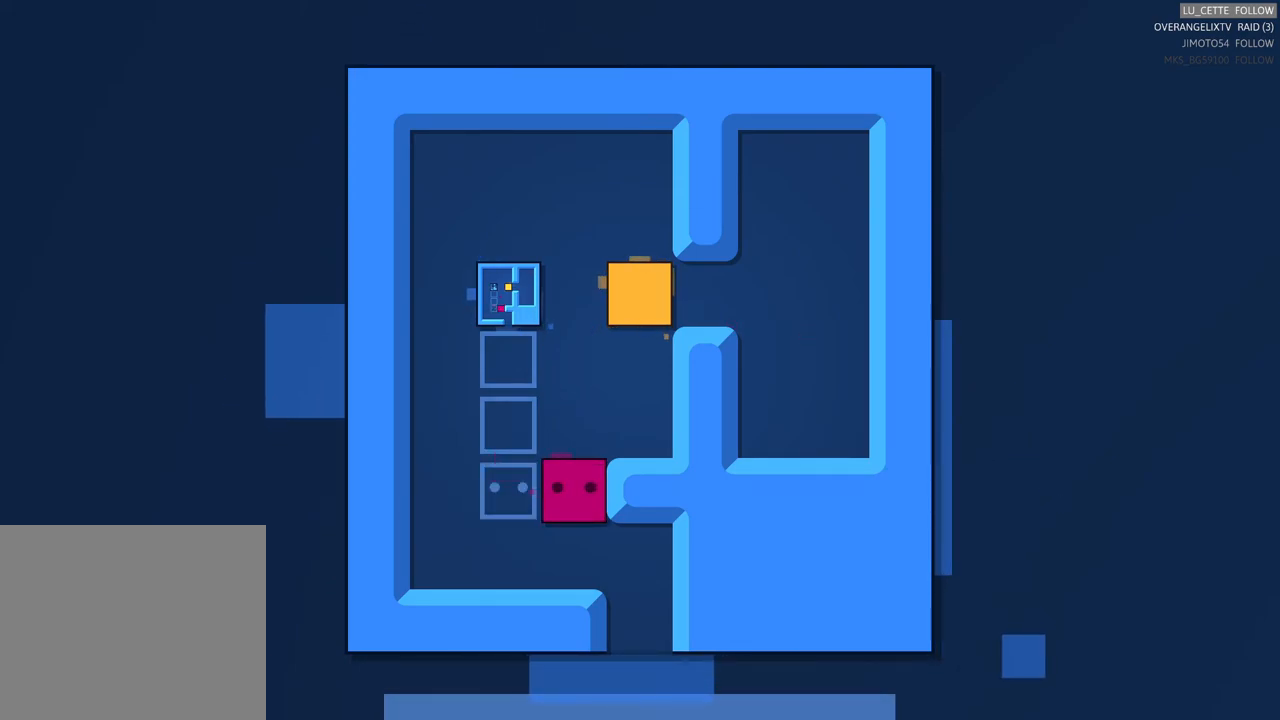
{"buttons": [], "left_stick": "center", "right_stick": "center", "events": []}